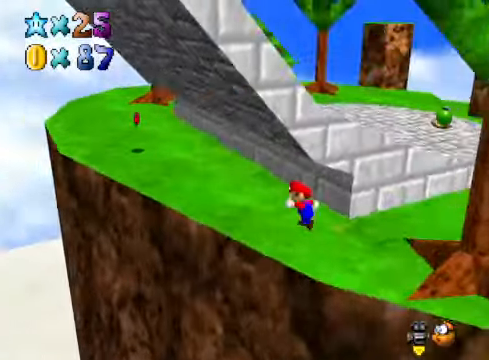
Gameplay with a controller (Xbox layout); each line is a JSON object with the inputs held at the frame after it. "events" lists button and stick changes between this image and that frame as [ms after this image, input, new state], when the widget could be followed in between.
{"buttons": [], "left_stick": "up-left", "right_stick": "center", "events": []}
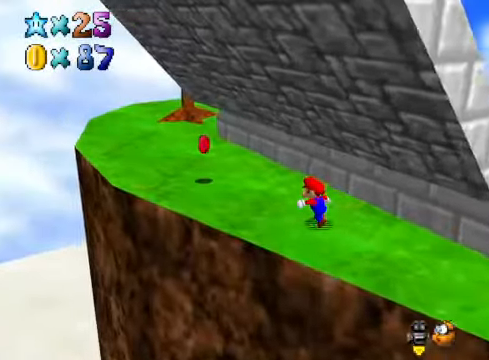
{"buttons": [], "left_stick": "up-left", "right_stick": "center", "events": []}
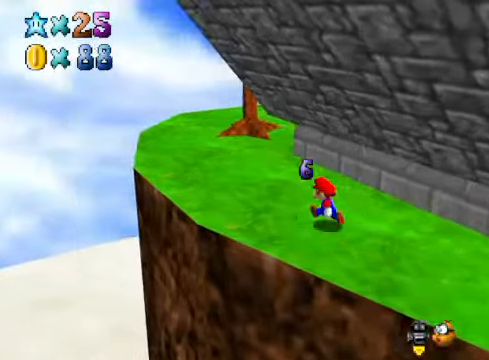
{"buttons": [], "left_stick": "up-left", "right_stick": "center", "events": [[133, "right_stick", "down-right"], [234, "right_stick", "center"]]}
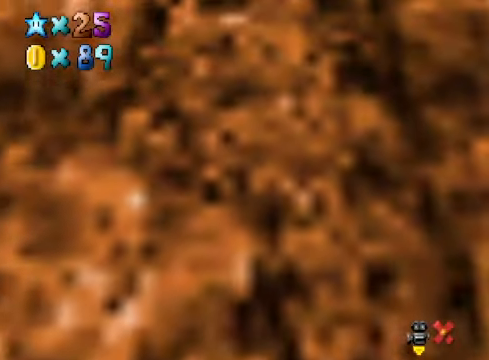
{"buttons": [], "left_stick": "center", "right_stick": "center", "events": [[100, "left_stick", "center"]]}
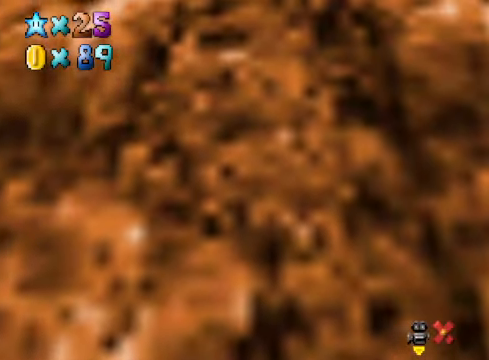
{"buttons": [], "left_stick": "center", "right_stick": "center", "events": []}
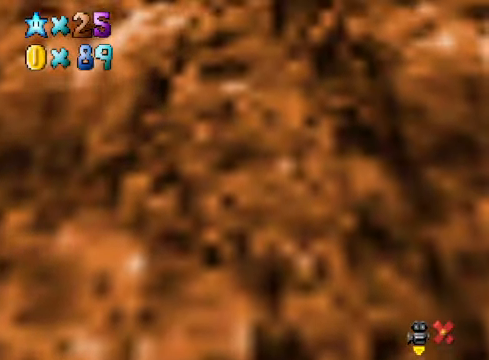
{"buttons": [], "left_stick": "center", "right_stick": "center", "events": []}
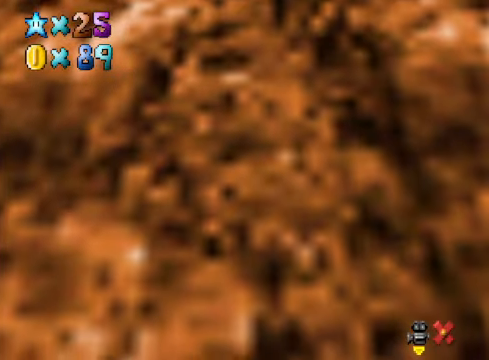
{"buttons": [], "left_stick": "center", "right_stick": "center", "events": []}
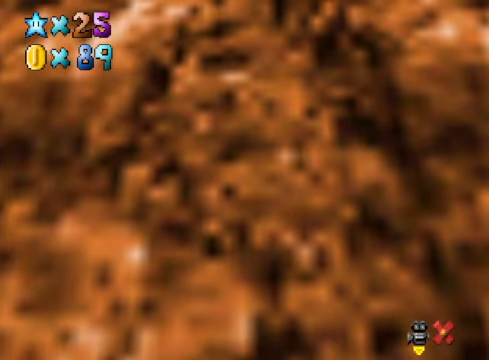
{"buttons": [], "left_stick": "center", "right_stick": "center", "events": []}
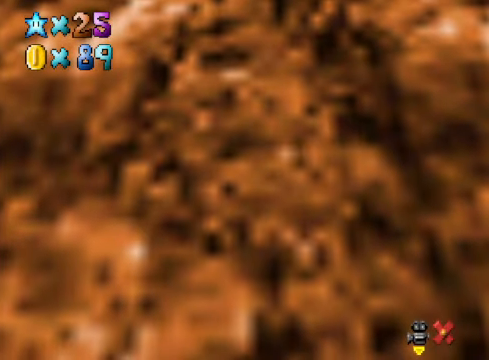
{"buttons": [], "left_stick": "center", "right_stick": "center", "events": []}
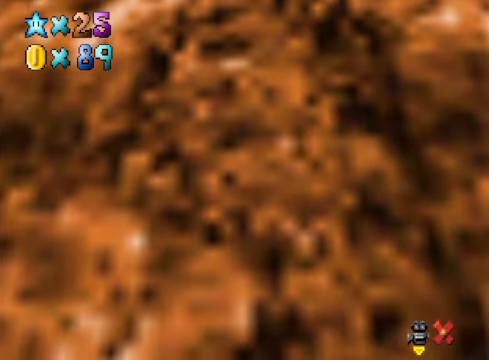
{"buttons": [], "left_stick": "center", "right_stick": "center", "events": []}
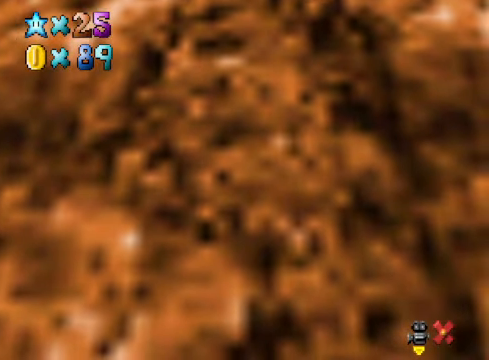
{"buttons": [], "left_stick": "center", "right_stick": "center", "events": []}
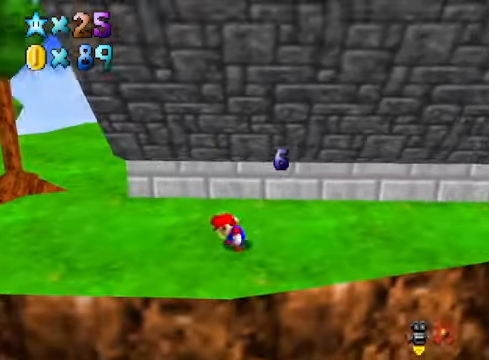
{"buttons": [], "left_stick": "left", "right_stick": "center", "events": [[434, "left_stick", "left"]]}
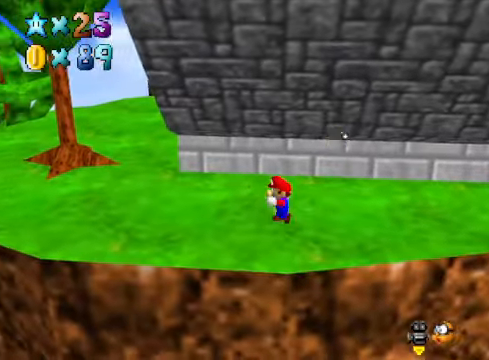
{"buttons": [], "left_stick": "left", "right_stick": "center", "events": []}
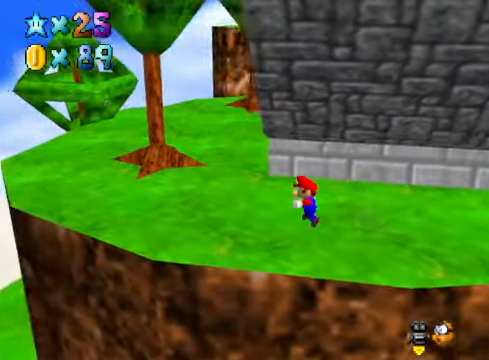
{"buttons": [], "left_stick": "up-left", "right_stick": "center", "events": [[67, "right_stick", "down-right"], [167, "left_stick", "up-left"], [200, "right_stick", "center"]]}
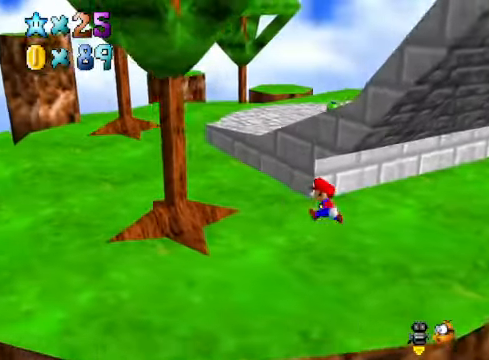
{"buttons": ["A"], "left_stick": "up-left", "right_stick": "center", "events": [[234, "right_stick", "down-right"], [367, "right_stick", "center"], [501, "A", "down"]]}
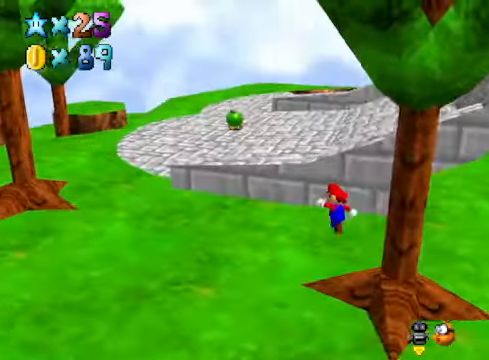
{"buttons": [], "left_stick": "up-left", "right_stick": "center", "events": [[100, "A", "up"], [267, "right_stick", "down-right"], [434, "right_stick", "center"]]}
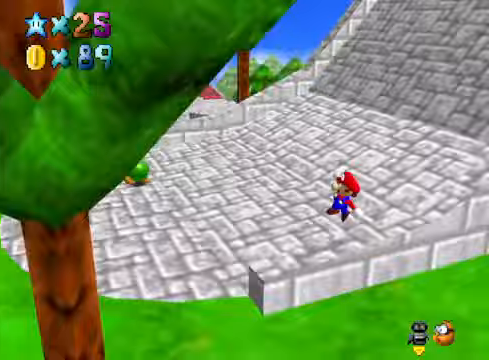
{"buttons": [], "left_stick": "up", "right_stick": "center", "events": [[67, "right_stick", "right"], [200, "left_stick", "up"], [200, "right_stick", "center"]]}
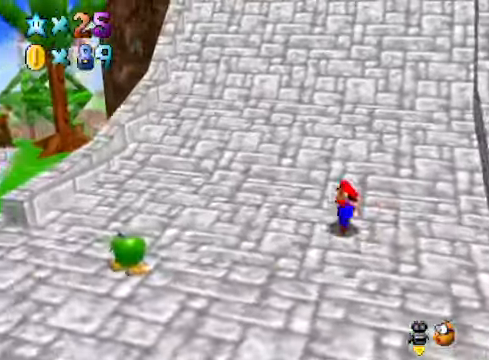
{"buttons": [], "left_stick": "up", "right_stick": "center", "events": [[133, "X", "down"], [233, "X", "up"], [367, "A", "down"], [501, "A", "up"]]}
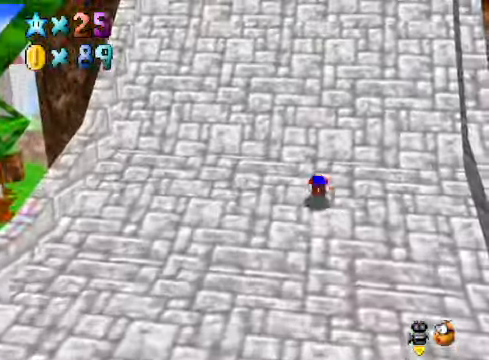
{"buttons": [], "left_stick": "up", "right_stick": "center", "events": []}
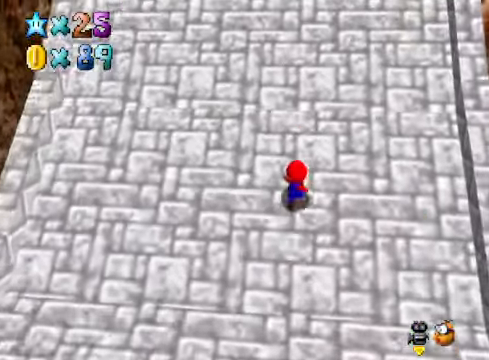
{"buttons": [], "left_stick": "up", "right_stick": "center", "events": [[333, "X", "down"], [400, "A", "down"], [400, "X", "up"], [434, "A", "up"]]}
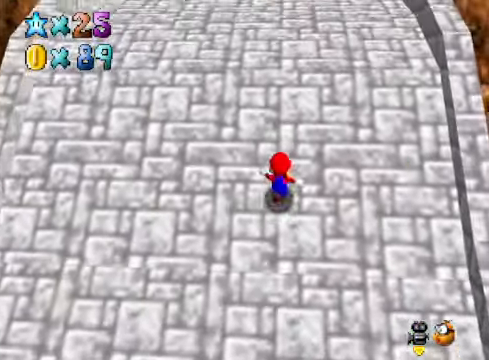
{"buttons": [], "left_stick": "up", "right_stick": "center", "events": []}
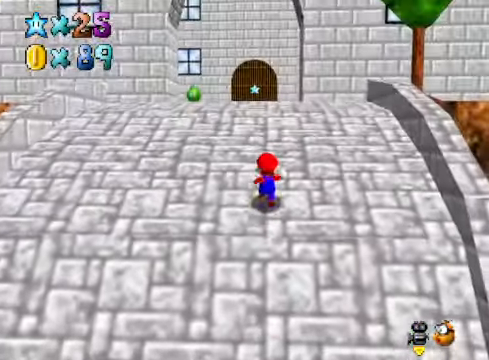
{"buttons": ["A", "X"], "left_stick": "up", "right_stick": "center", "events": [[401, "A", "down"], [501, "X", "down"]]}
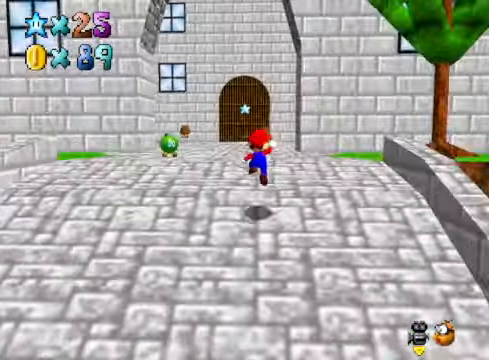
{"buttons": [], "left_stick": "up", "right_stick": "center", "events": [[301, "A", "up"], [334, "X", "up"]]}
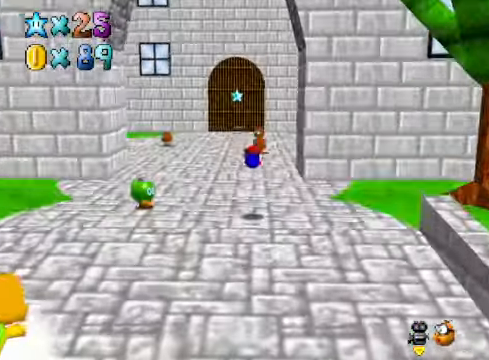
{"buttons": [], "left_stick": "up", "right_stick": "center", "events": [[167, "A", "down"], [301, "A", "up"]]}
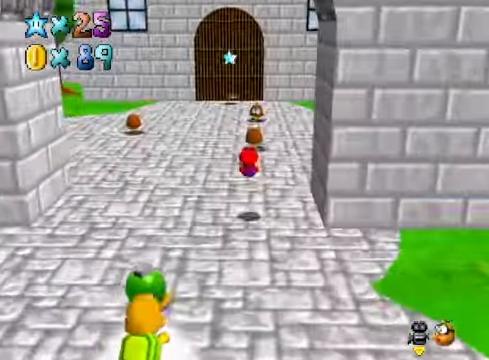
{"buttons": [], "left_stick": "up", "right_stick": "center", "events": [[234, "L2", "down"], [268, "X", "down"], [368, "X", "up"], [435, "L2", "up"]]}
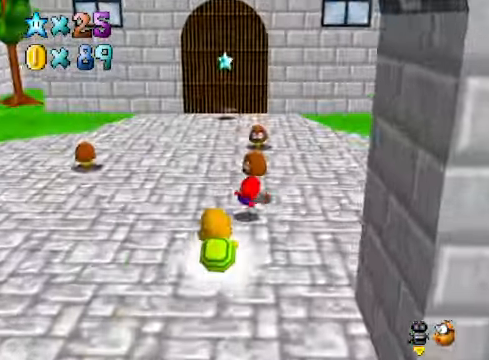
{"buttons": ["A"], "left_stick": "up", "right_stick": "center", "events": [[468, "A", "down"]]}
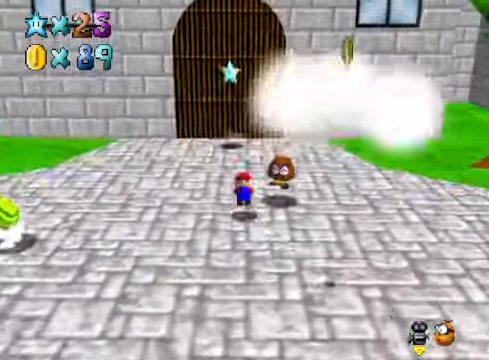
{"buttons": [], "left_stick": "up", "right_stick": "center", "events": [[67, "A", "up"]]}
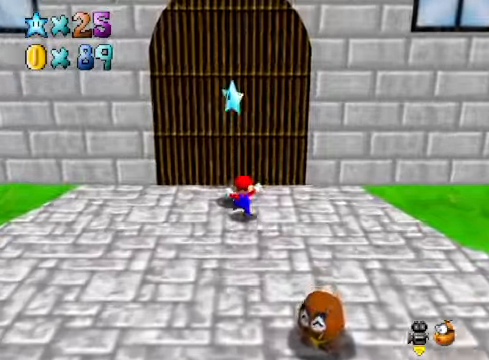
{"buttons": [], "left_stick": "down", "right_stick": "center", "events": [[66, "A", "down"], [133, "A", "up"], [267, "A", "down"], [267, "left_stick", "down-right"], [334, "A", "up"], [400, "left_stick", "down"]]}
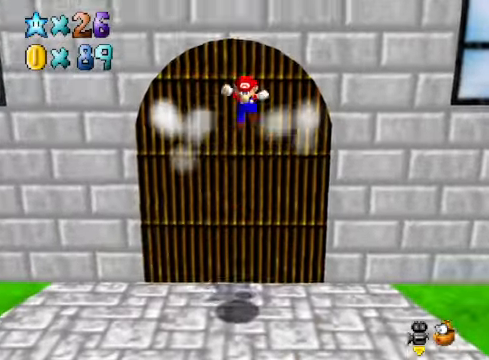
{"buttons": [], "left_stick": "down", "right_stick": "center", "events": []}
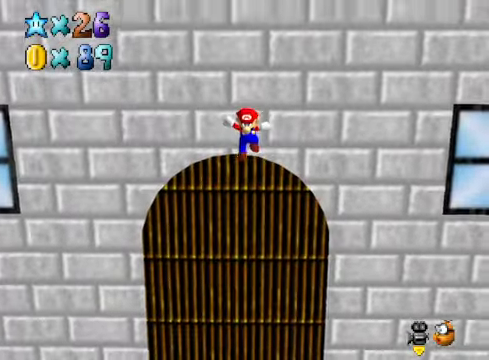
{"buttons": [], "left_stick": "center", "right_stick": "center", "events": [[167, "left_stick", "center"]]}